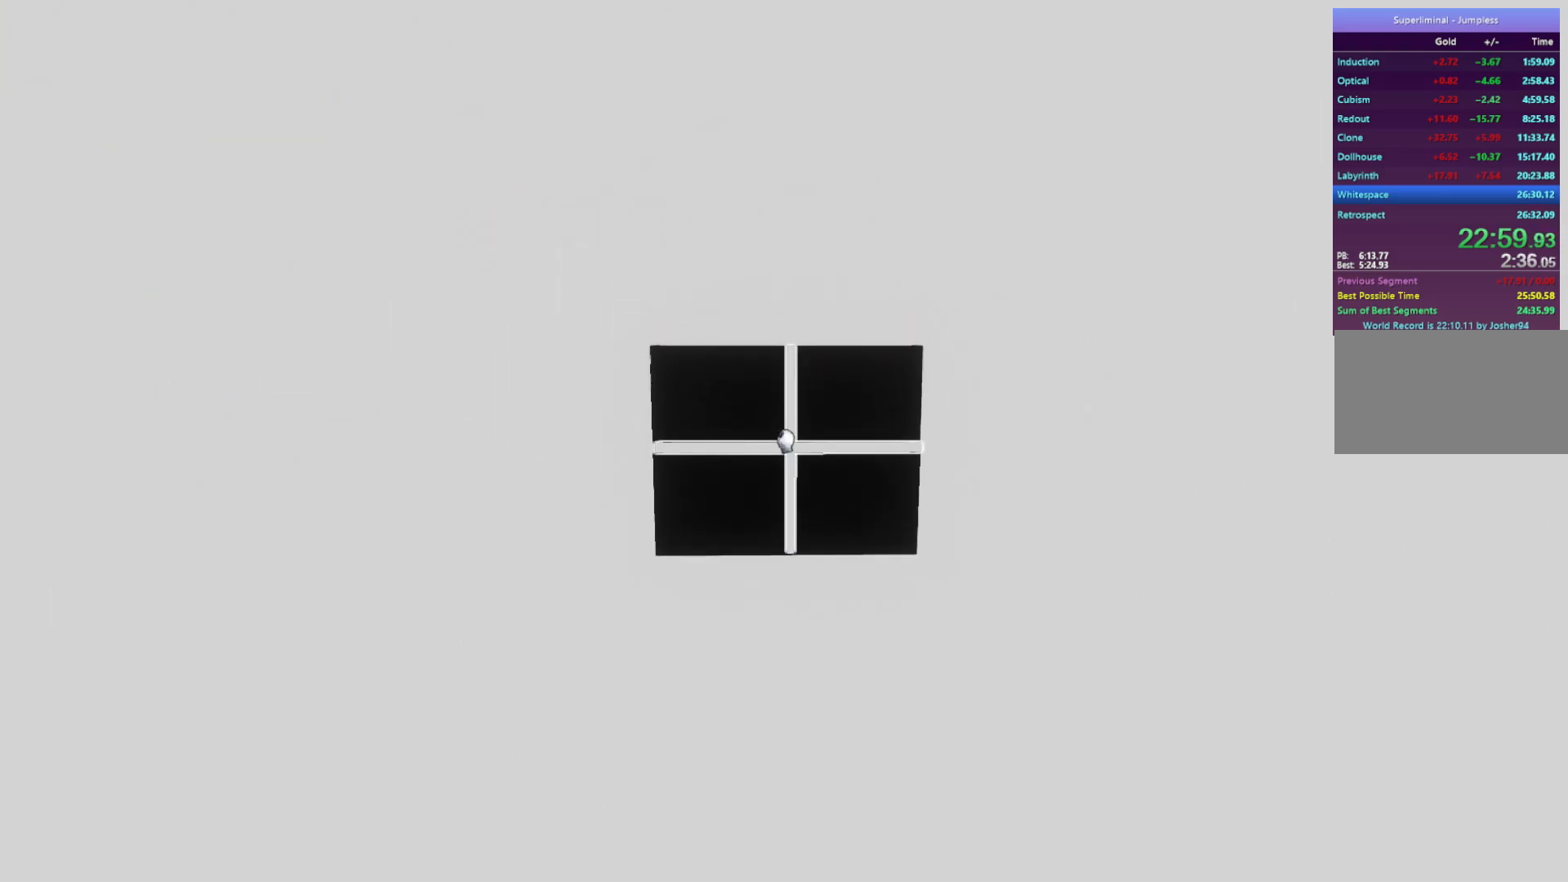
Gameplay with keyboard and mouse; each line is a JSON object with the keys and mouse buttons held at the frame after it. "events" lists presses ("down") and releases ("up") of "a", "d", "e", "f", "r", "s", "shift", "space", "w", "mouse_left", "mouse_wheel", "mouse_right", "mouse_mb4" and "mouse_mb5" between this image and that frame as [ms after this image, input, new state], when the widget could be followed in between. "mouse_left", "mouse_wheel", "mouse_right", "mouse_mb4", "mouse_mb5" = the "left", "wheel", "right", "mb4", "mb5" buttons of the "mouse" list. No other keys are recorded. "wheel" means that the mouse wheel is clicked or scrolled. Mouse movement is not recorded.
{"keys": ["w"], "mouse": [], "events": [[183, "w", "down"], [267, "d", "up"]]}
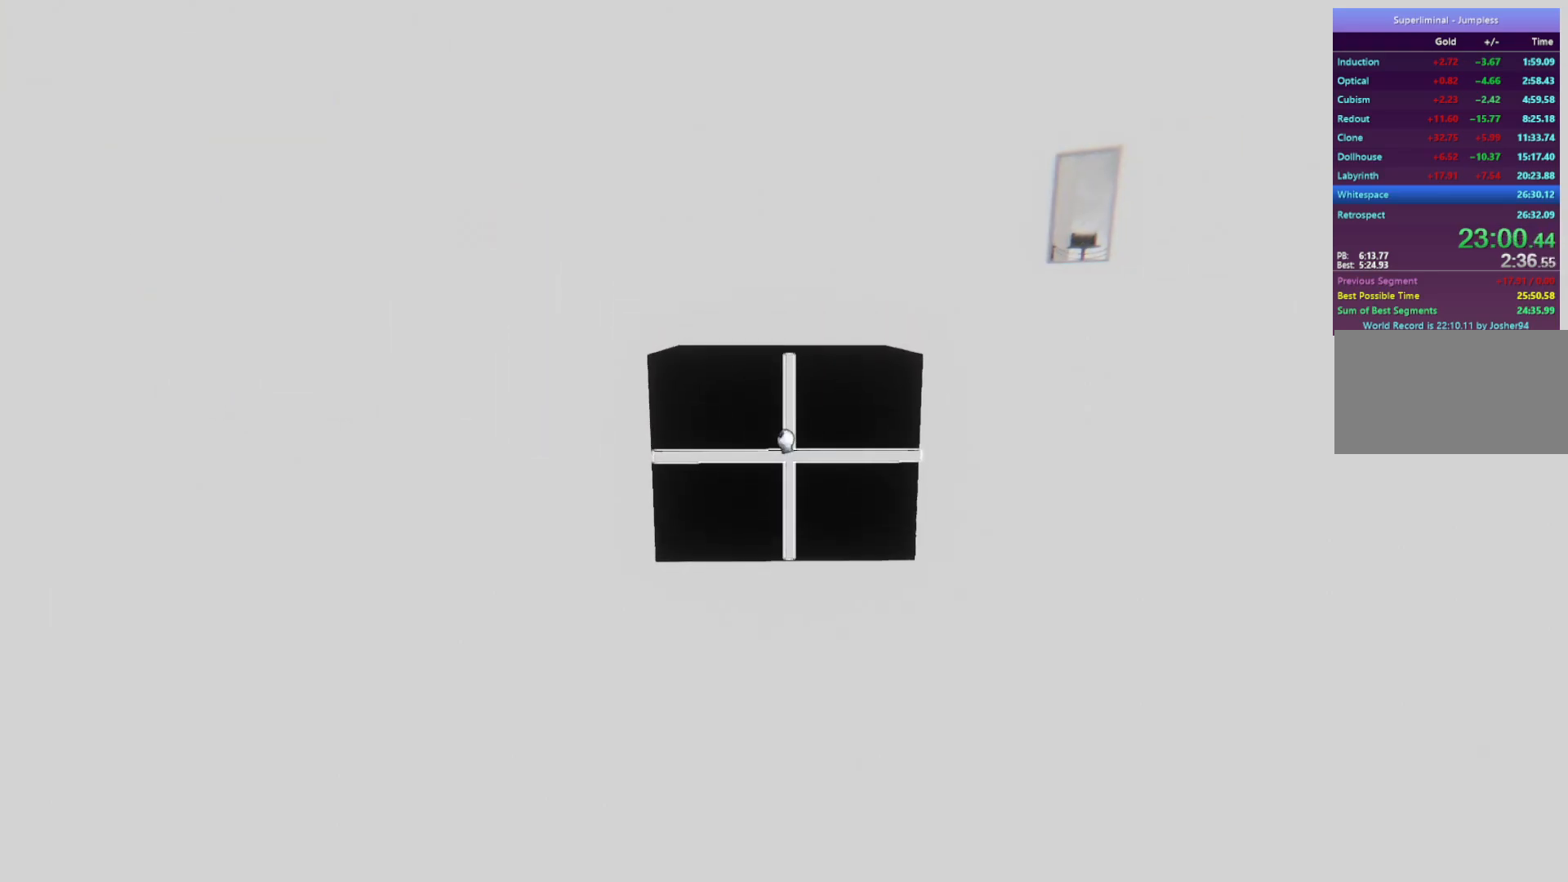
{"keys": ["w"], "mouse": [], "events": []}
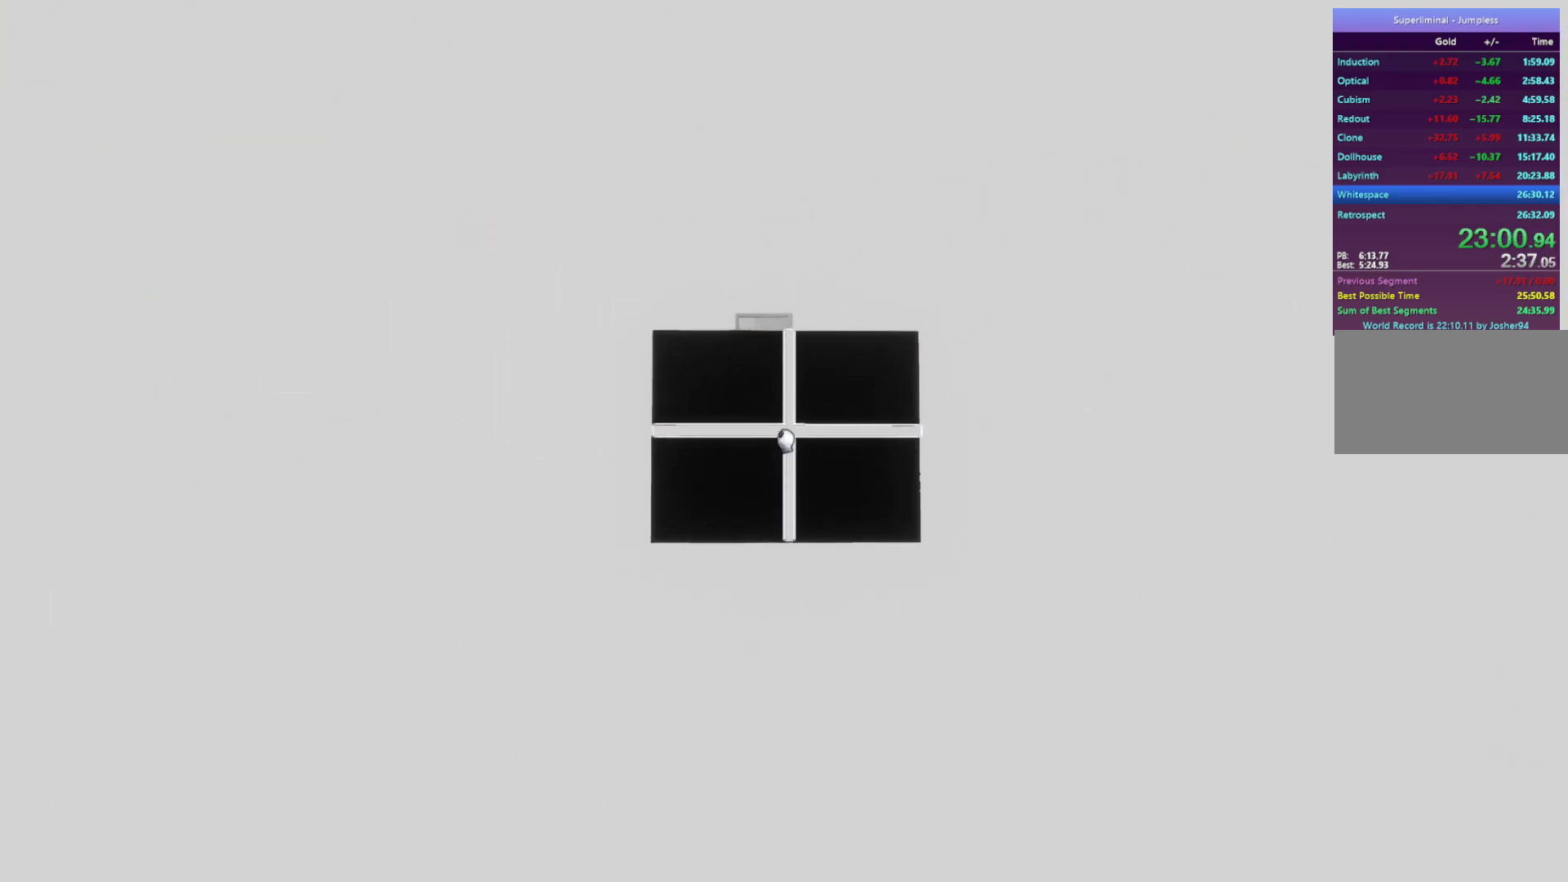
{"keys": ["w"], "mouse": [], "events": [[67, "mouse_left", "down"], [167, "mouse_left", "up"]]}
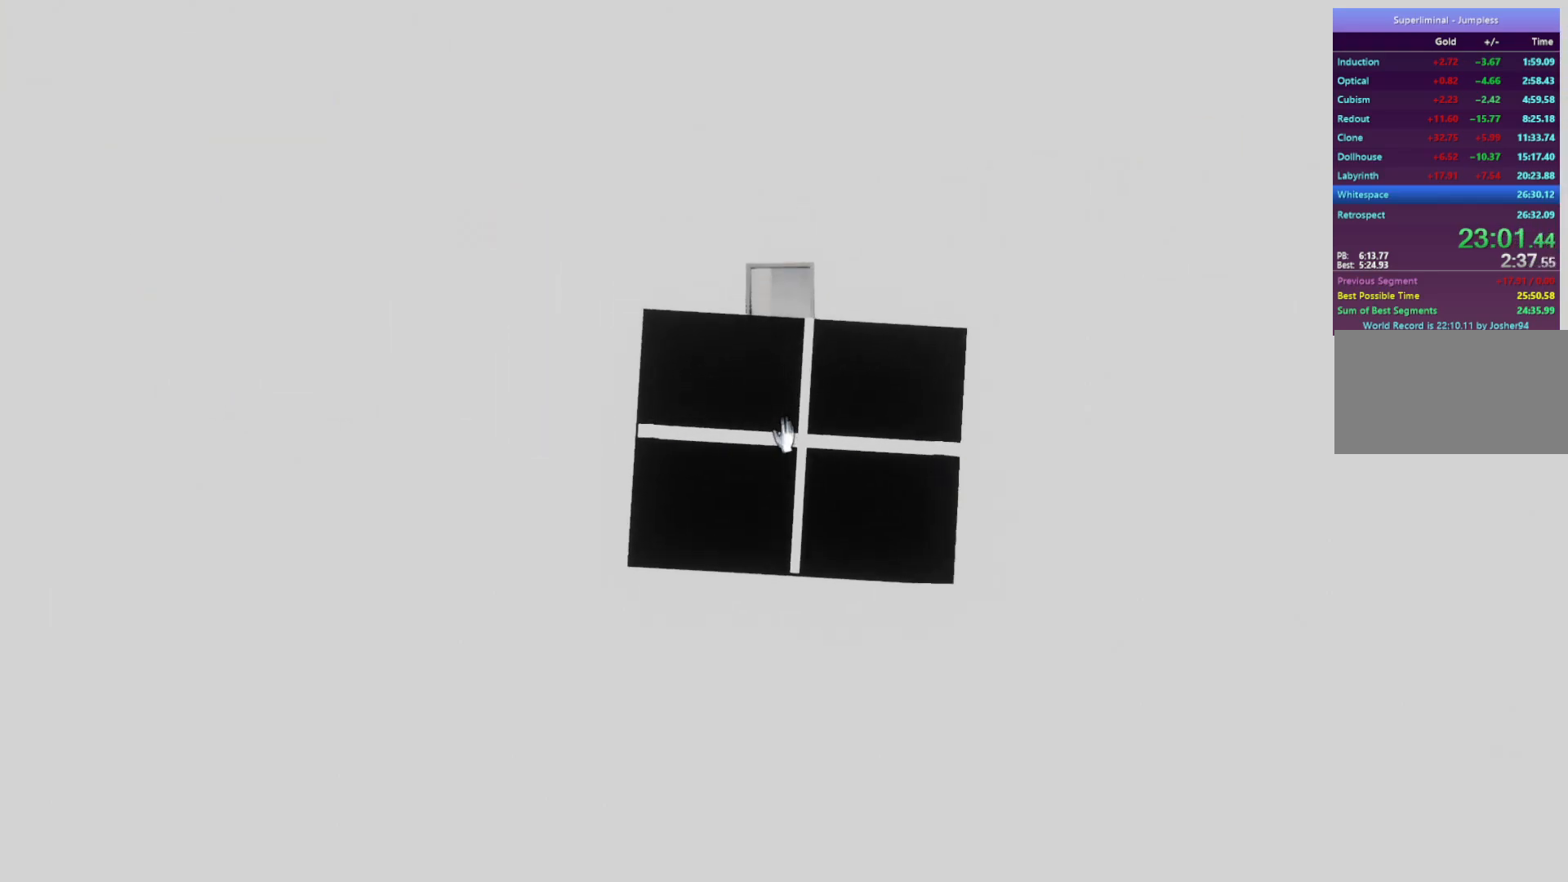
{"keys": [], "mouse": [], "events": [[367, "w", "up"]]}
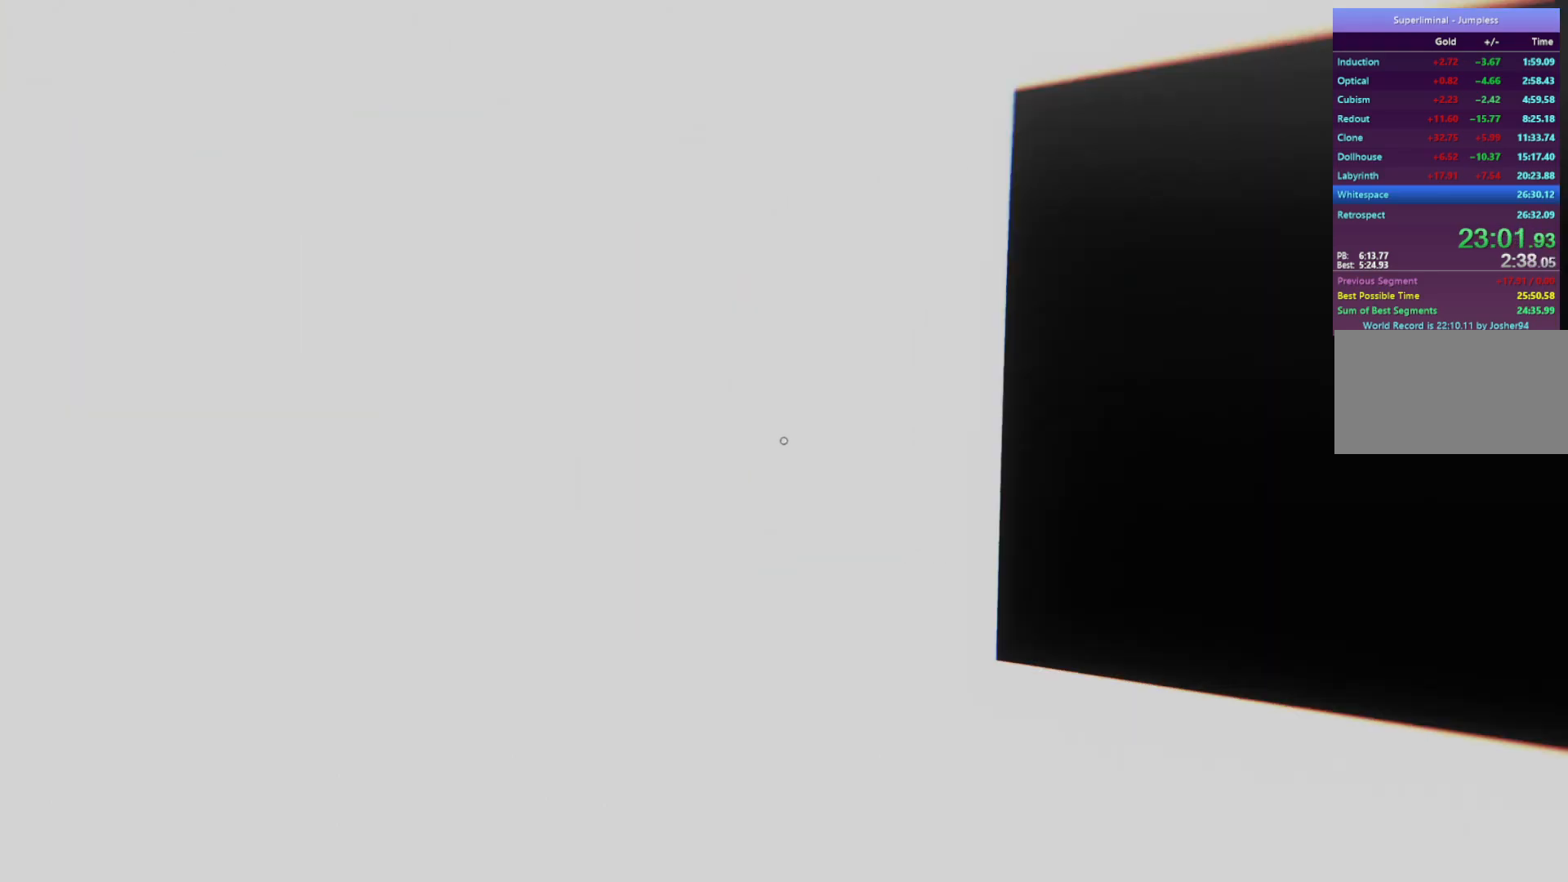
{"keys": [], "mouse": [], "events": [[250, "mouse_left", "down"], [333, "mouse_left", "up"]]}
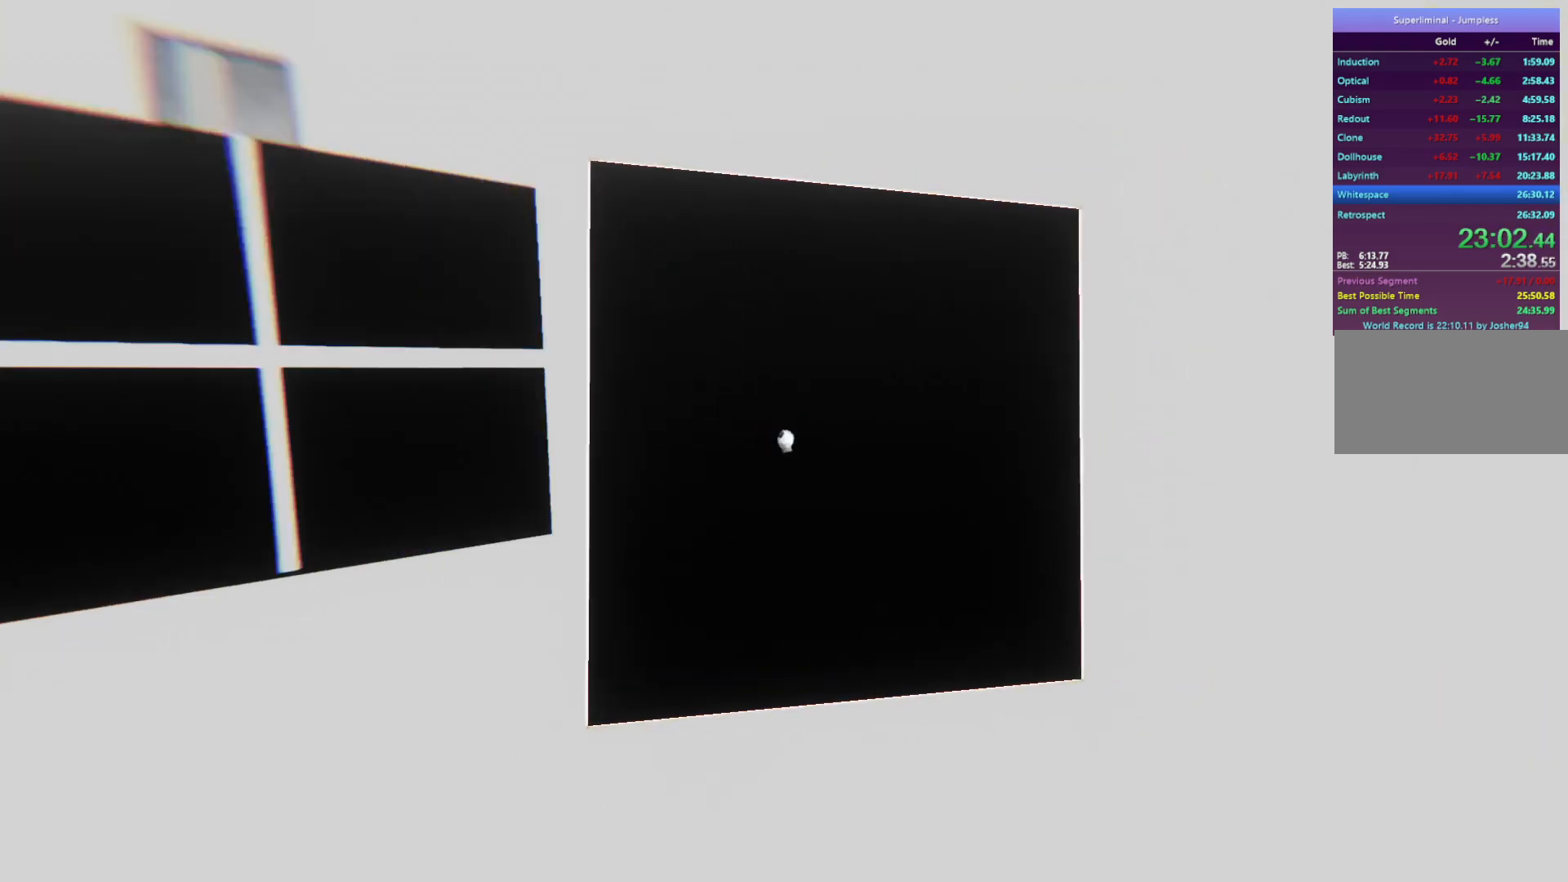
{"keys": [], "mouse": [], "events": []}
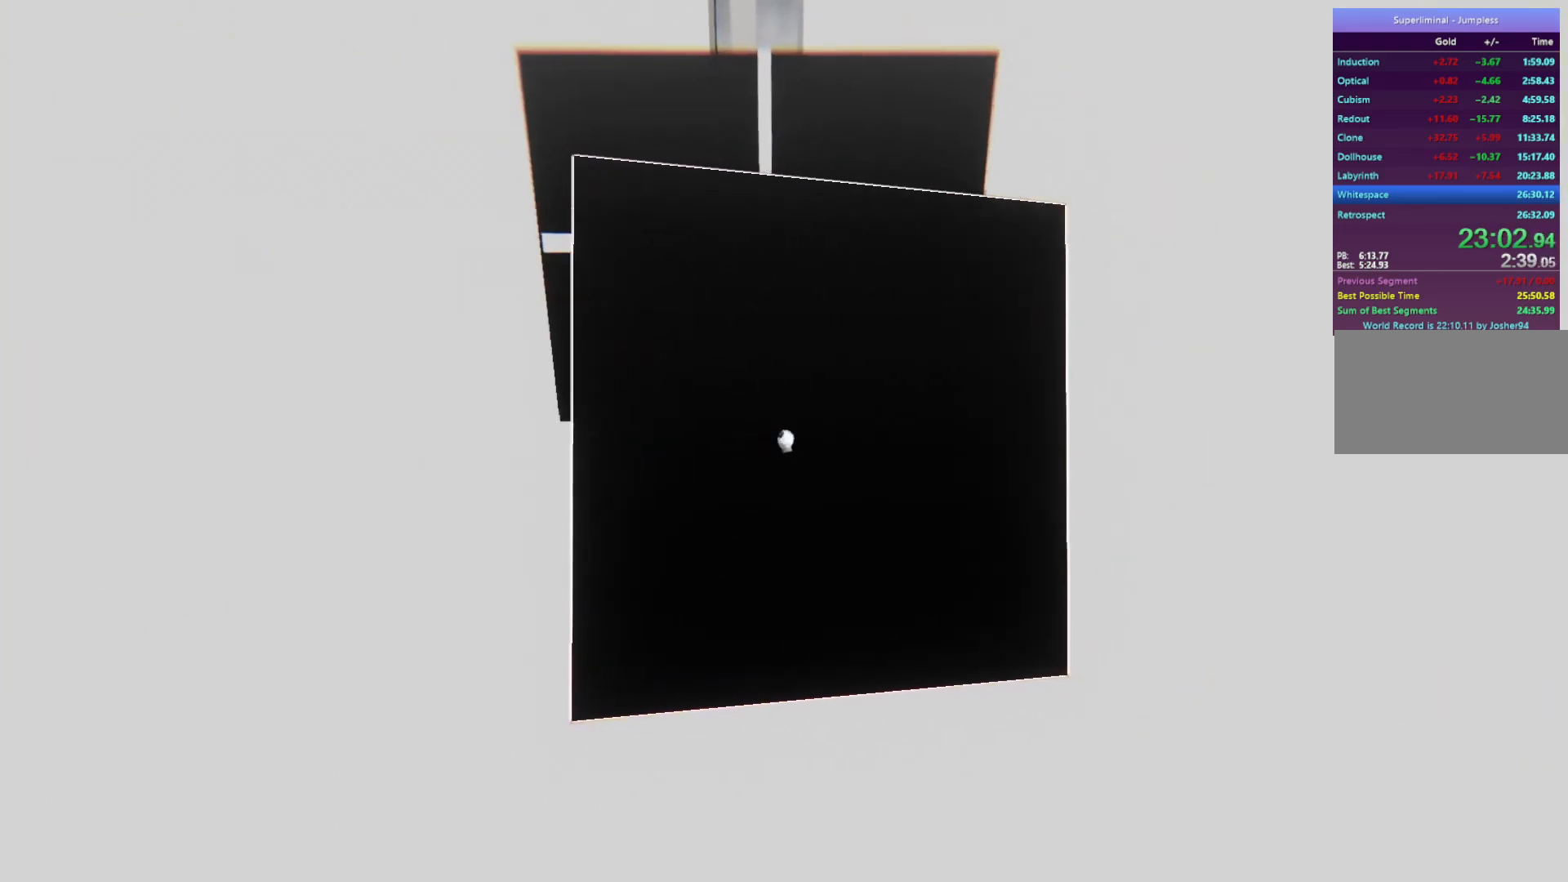
{"keys": [], "mouse": [], "events": []}
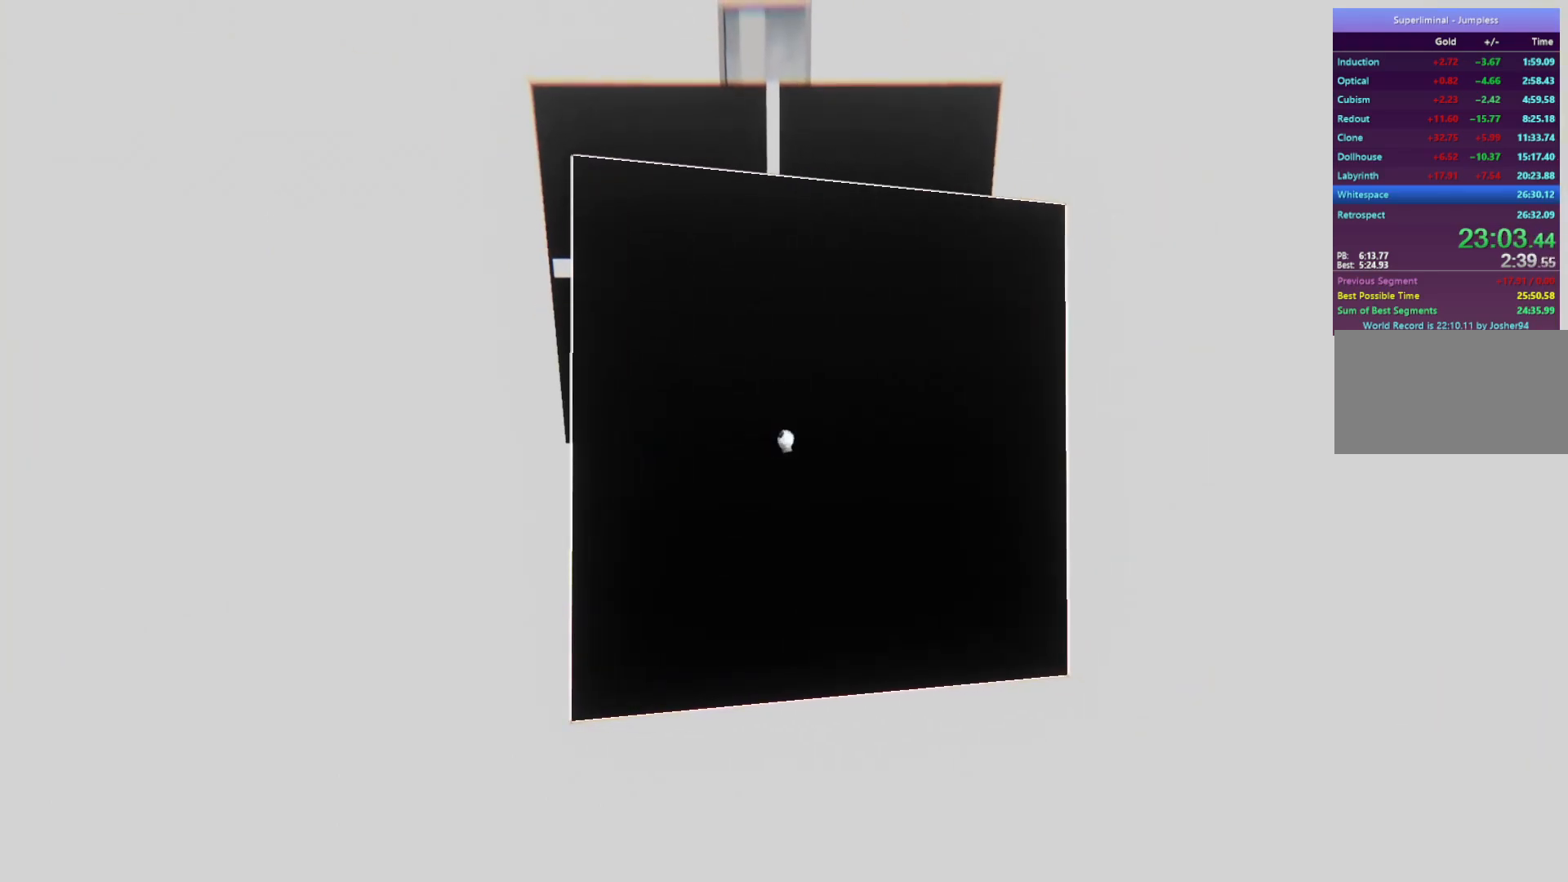
{"keys": ["s"], "mouse": [], "events": [[50, "mouse_left", "down"], [100, "mouse_left", "up"], [433, "s", "down"]]}
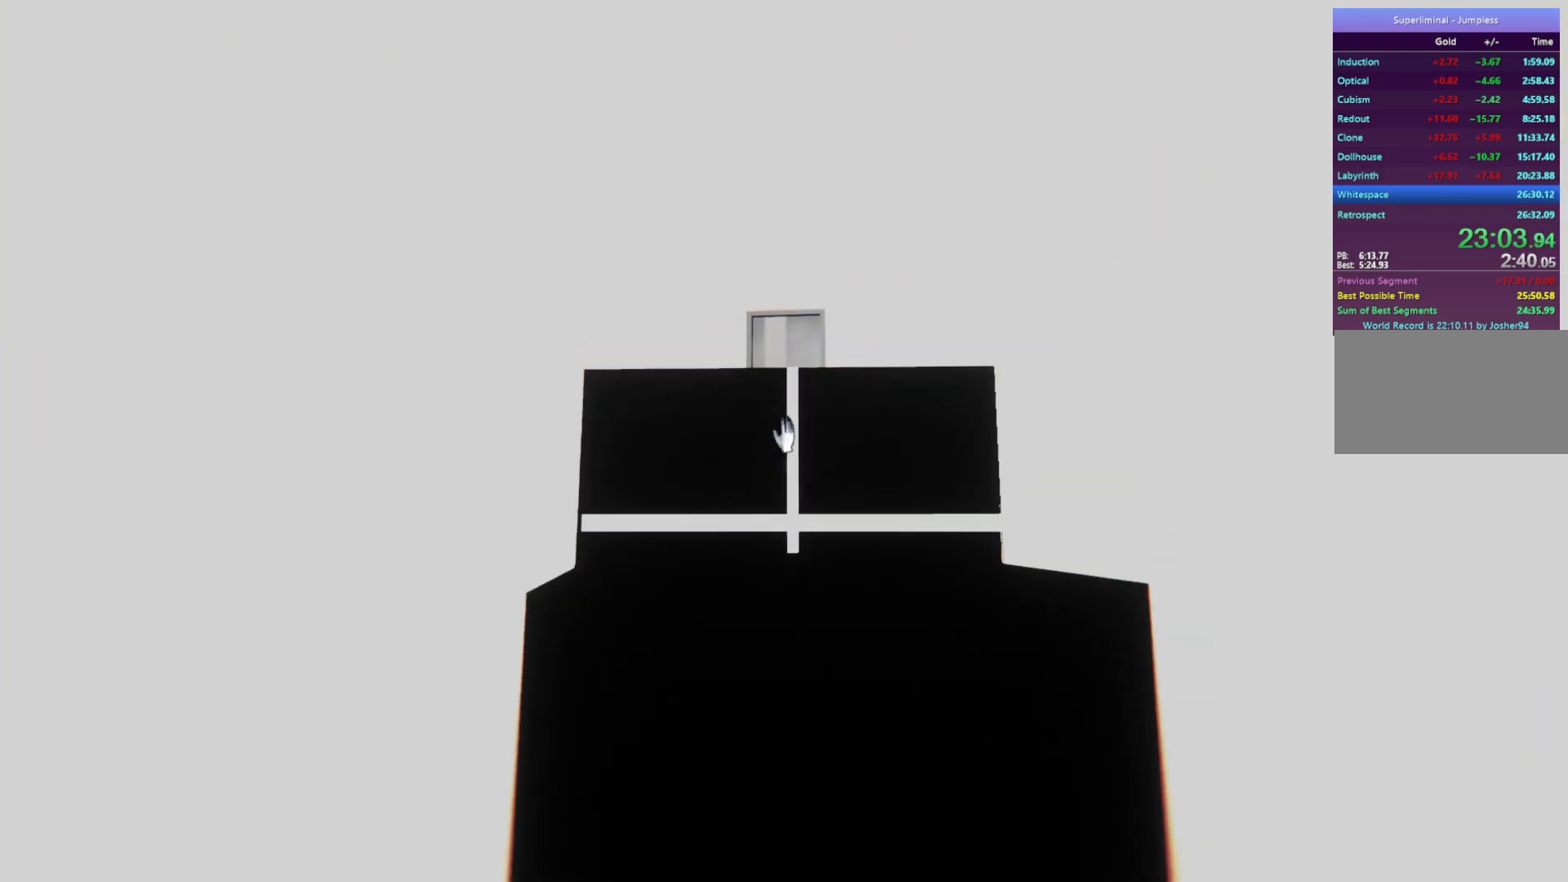
{"keys": [], "mouse": ["left"], "events": [[167, "s", "up"], [483, "mouse_left", "down"]]}
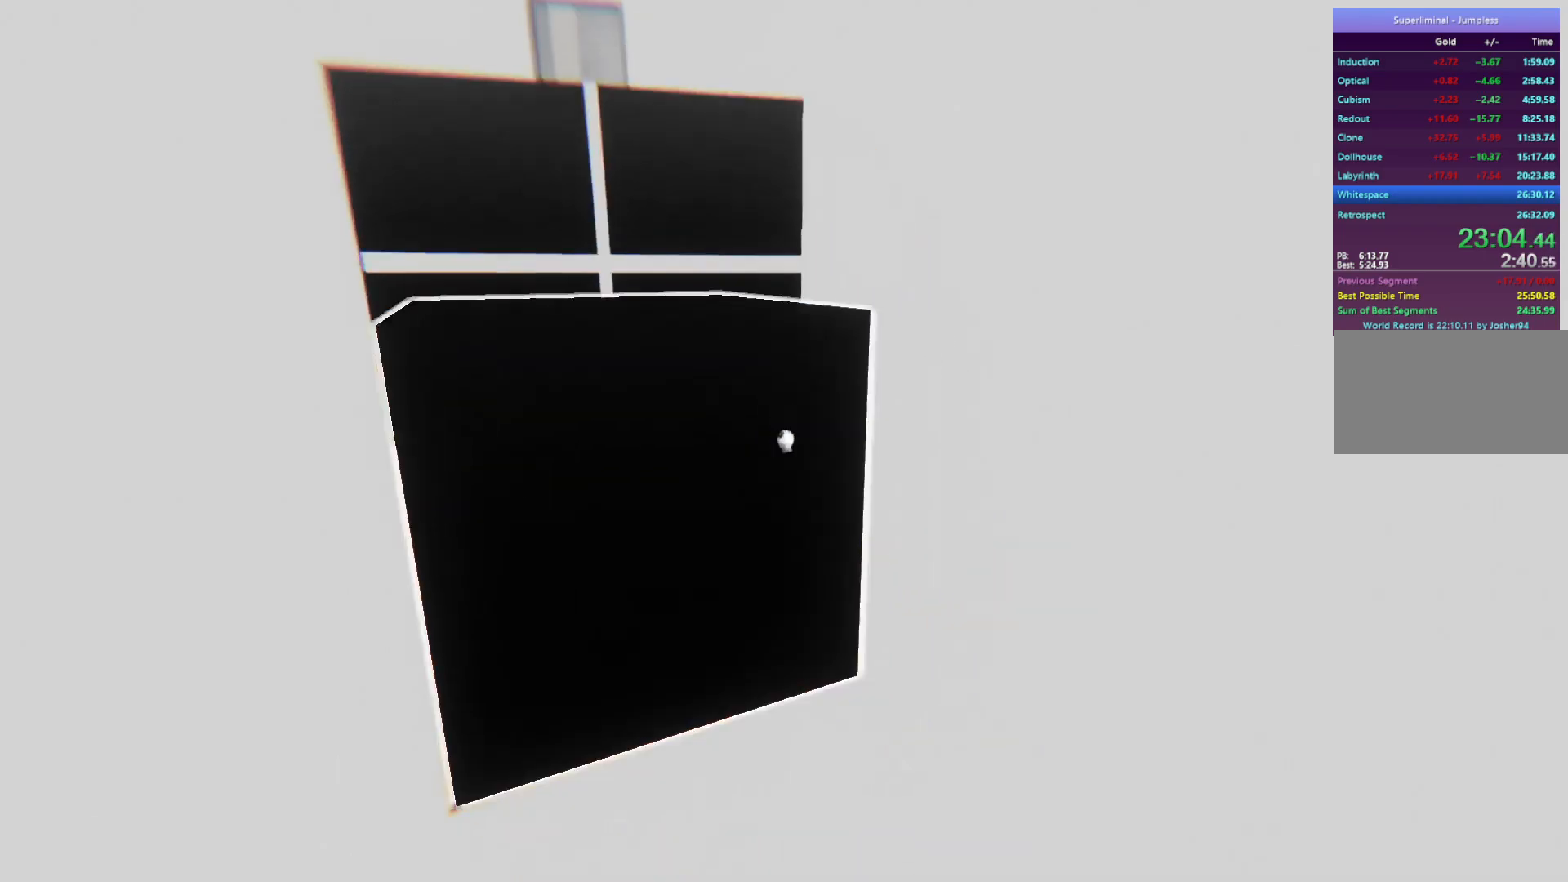
{"keys": ["w"], "mouse": [], "events": [[50, "mouse_left", "up"], [133, "mouse_left", "down"], [183, "mouse_left", "up"], [417, "w", "down"]]}
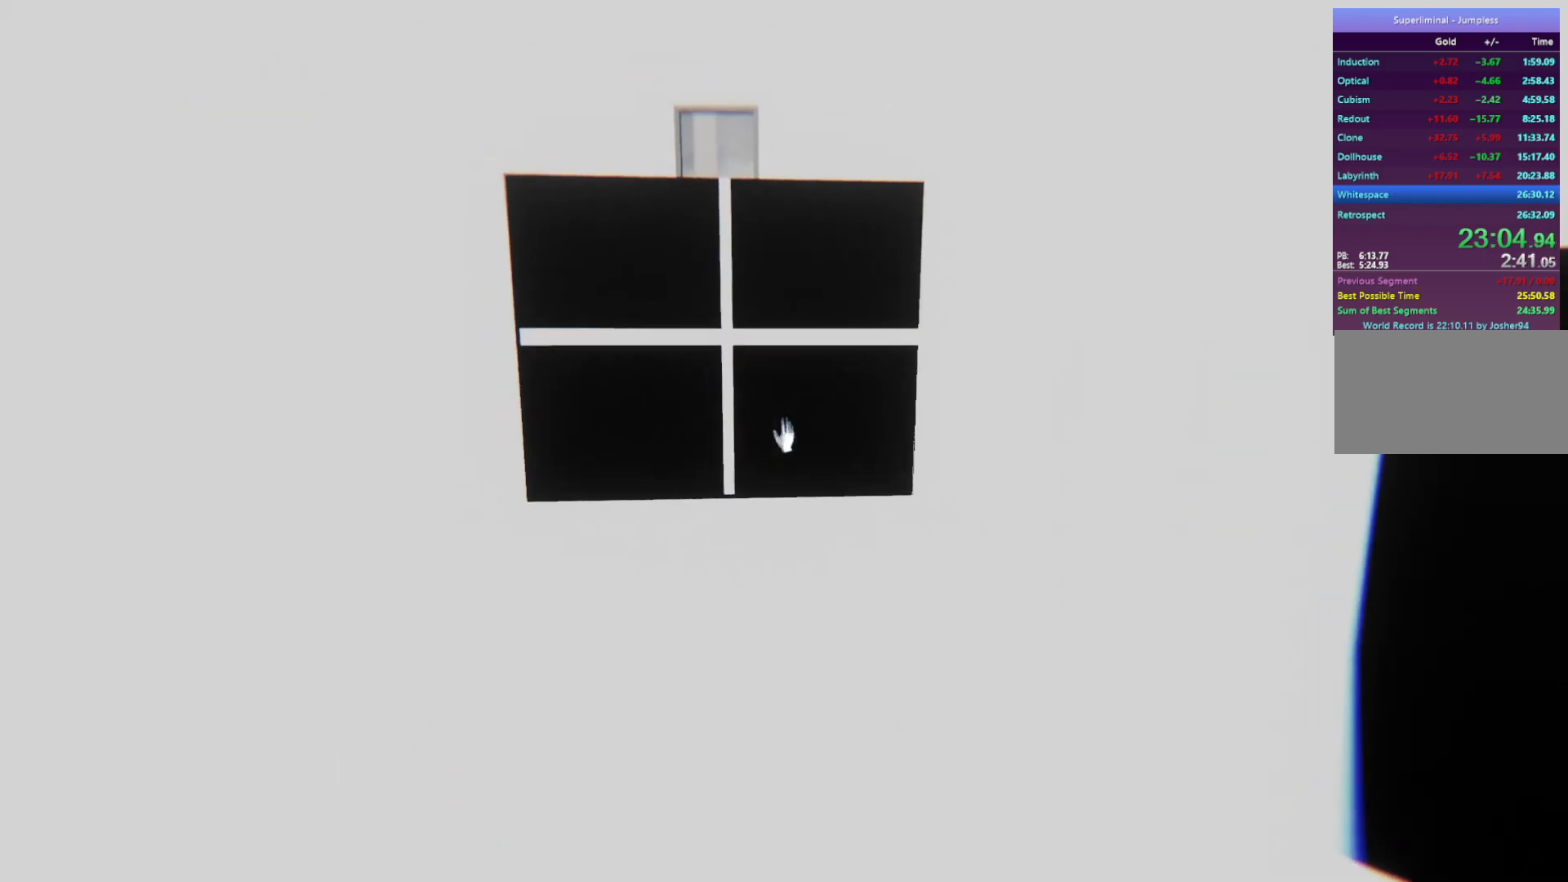
{"keys": [], "mouse": [], "events": [[150, "mouse_left", "down"], [250, "mouse_left", "up"], [483, "w", "up"]]}
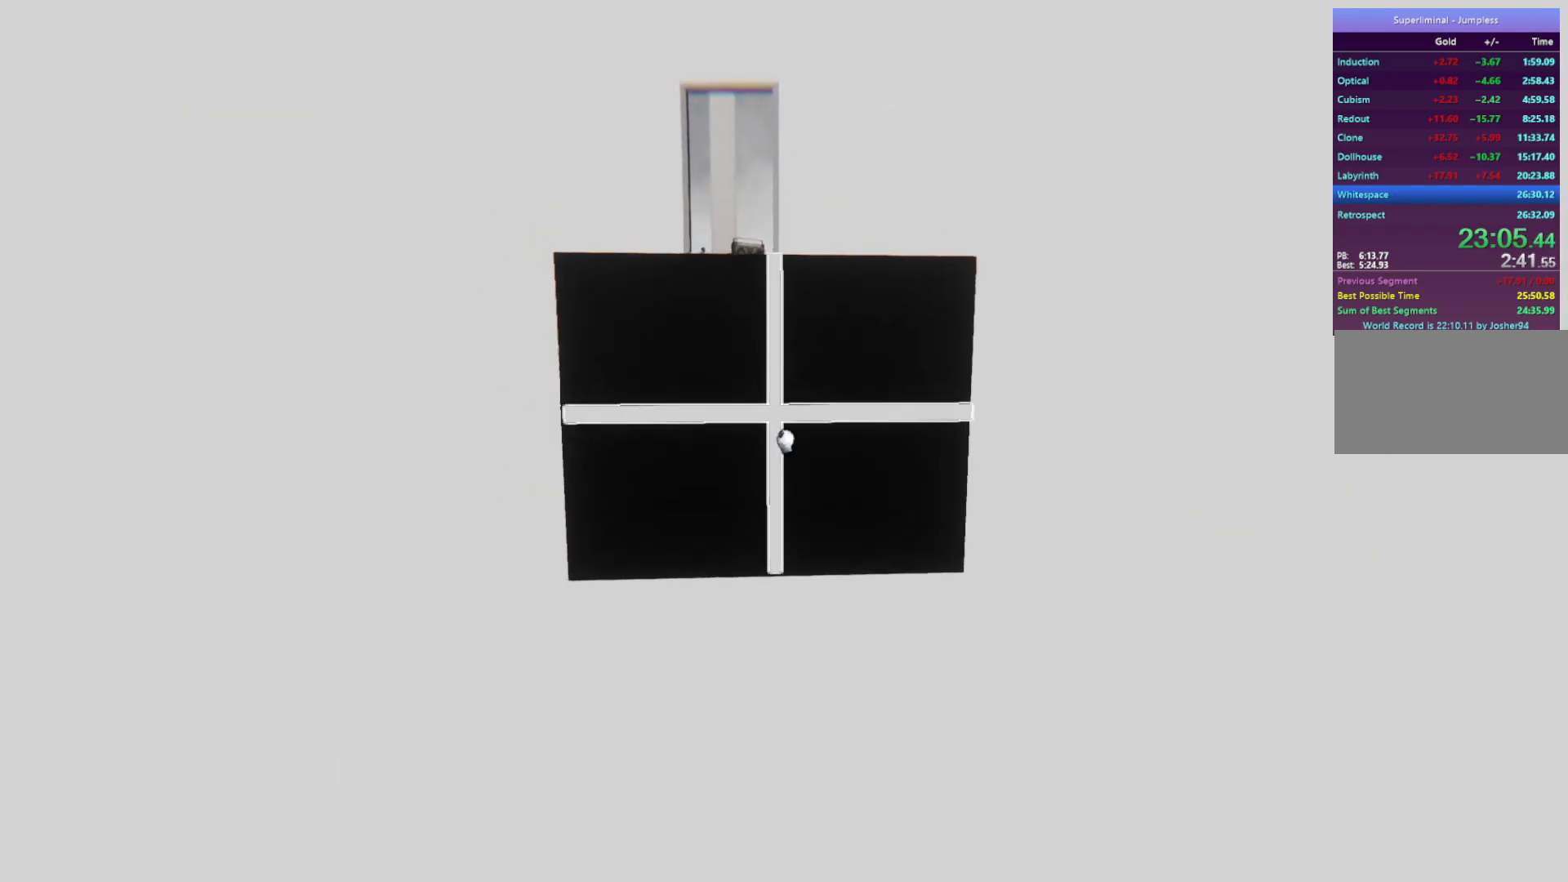
{"keys": [], "mouse": [], "events": [[300, "mouse_left", "down"], [350, "mouse_left", "up"]]}
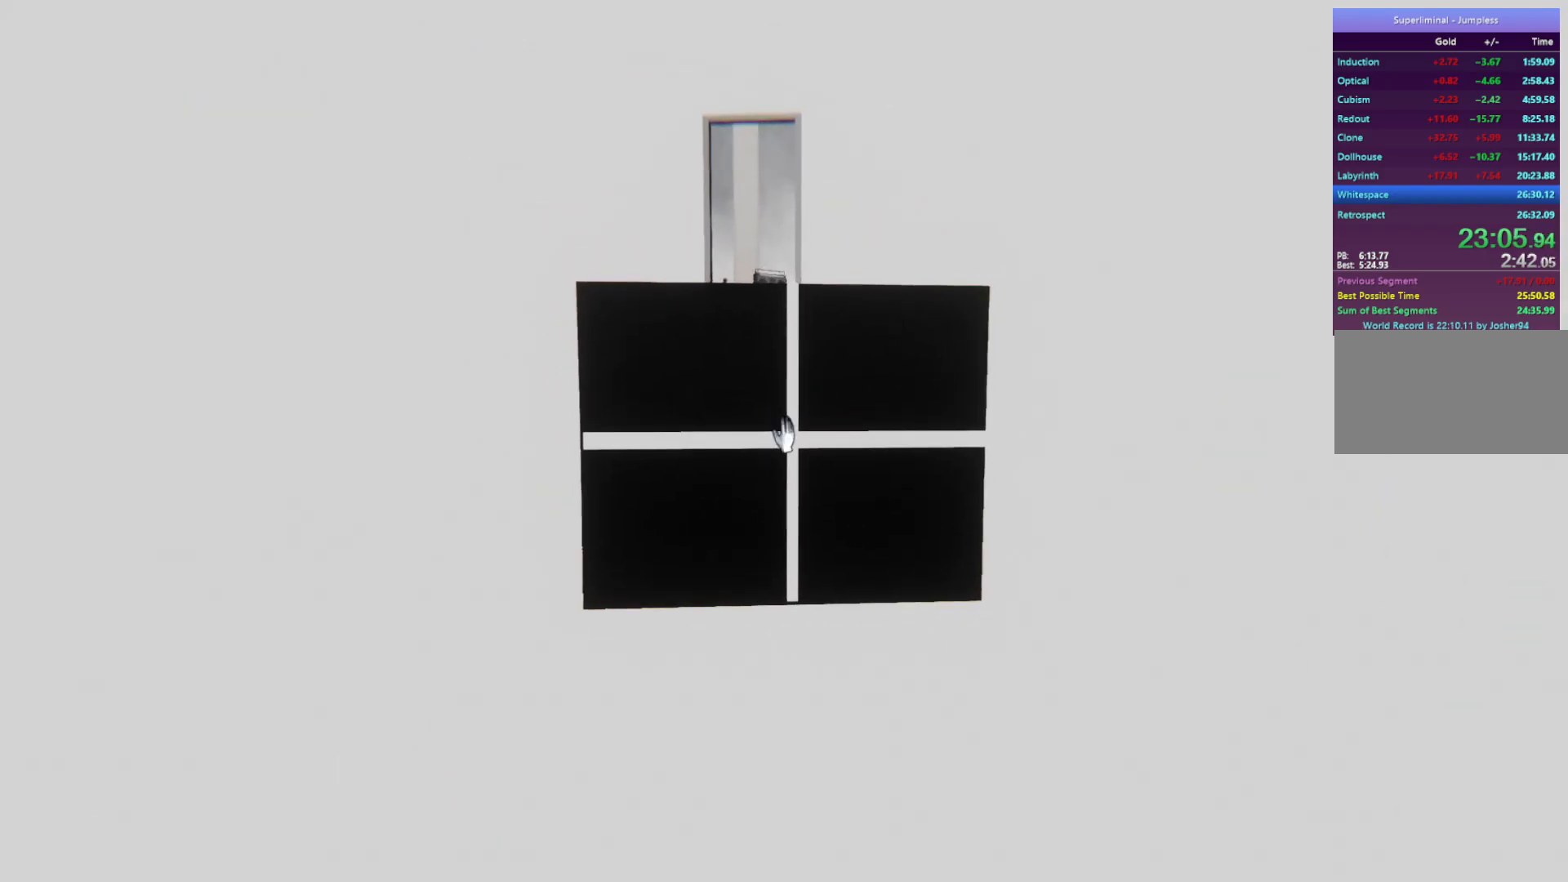
{"keys": [], "mouse": [], "events": [[367, "mouse_left", "down"], [467, "mouse_left", "up"]]}